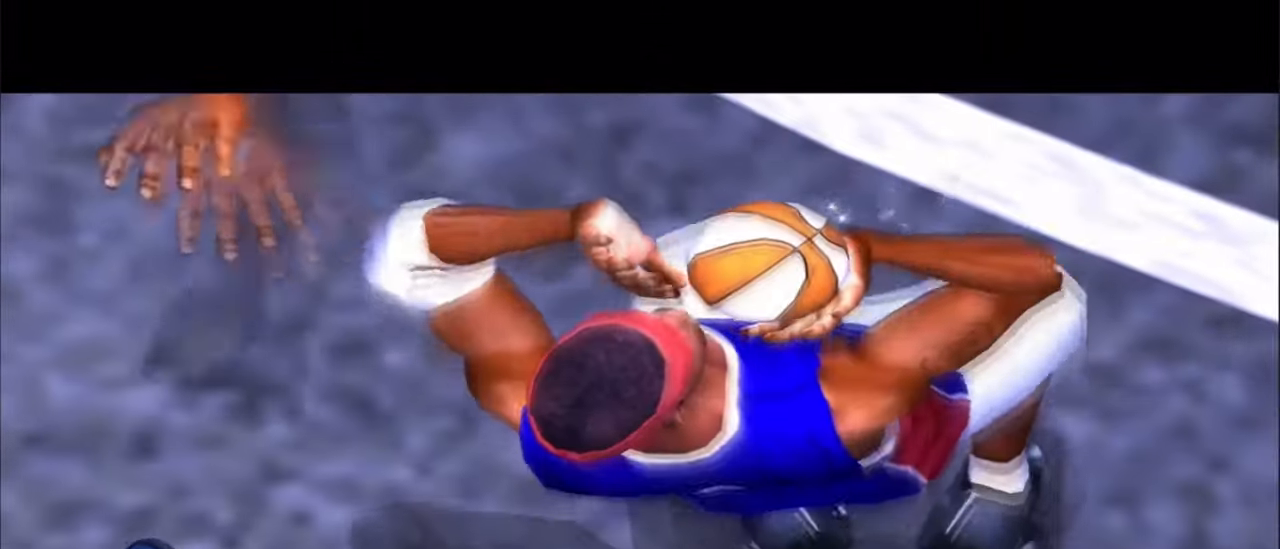
Gameplay with a controller (PlayStation layout); each line is a JSON object with the inputs held at the frame after it (dt_ms = milliseconds from this image to that frame). "events" lists button and stick changes between this image and that frame as [ms after this image, input, new state], when the widget could be followed in between. Not read: L1.
{"dt_ms": 500, "buttons": [], "left_stick": "center", "right_stick": "center", "events": [[100, "L2", "down"], [217, "L2", "up"], [317, "L2", "down"], [433, "L2", "up"]]}
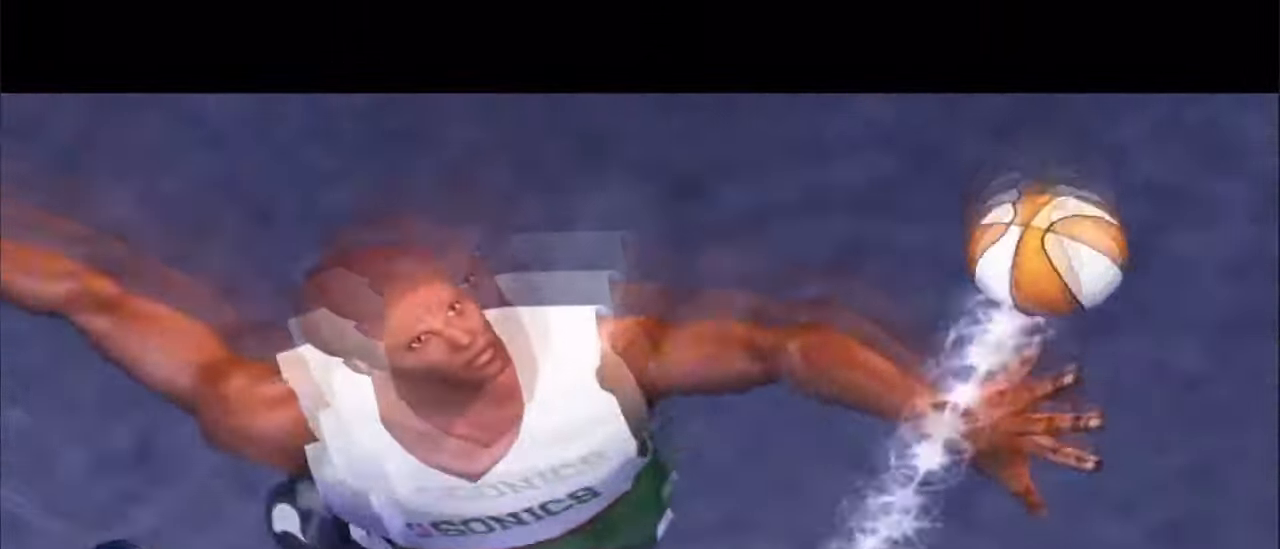
{"dt_ms": 500, "buttons": ["L2"], "left_stick": "center", "right_stick": "center", "events": [[33, "L2", "down"]]}
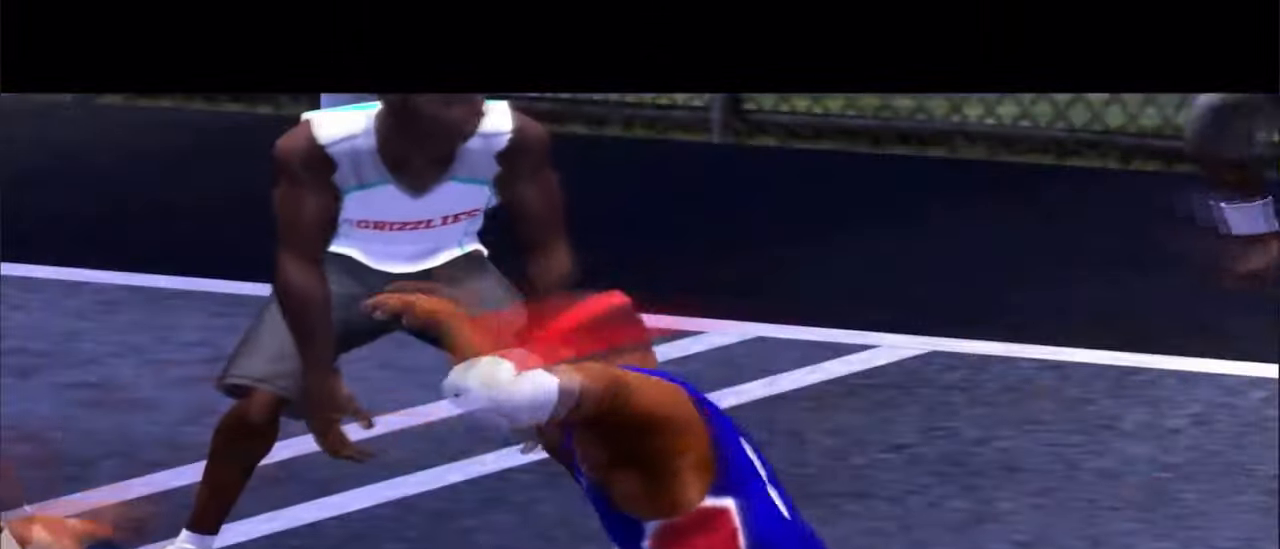
{"dt_ms": 500, "buttons": ["L2"], "left_stick": "center", "right_stick": "center", "events": []}
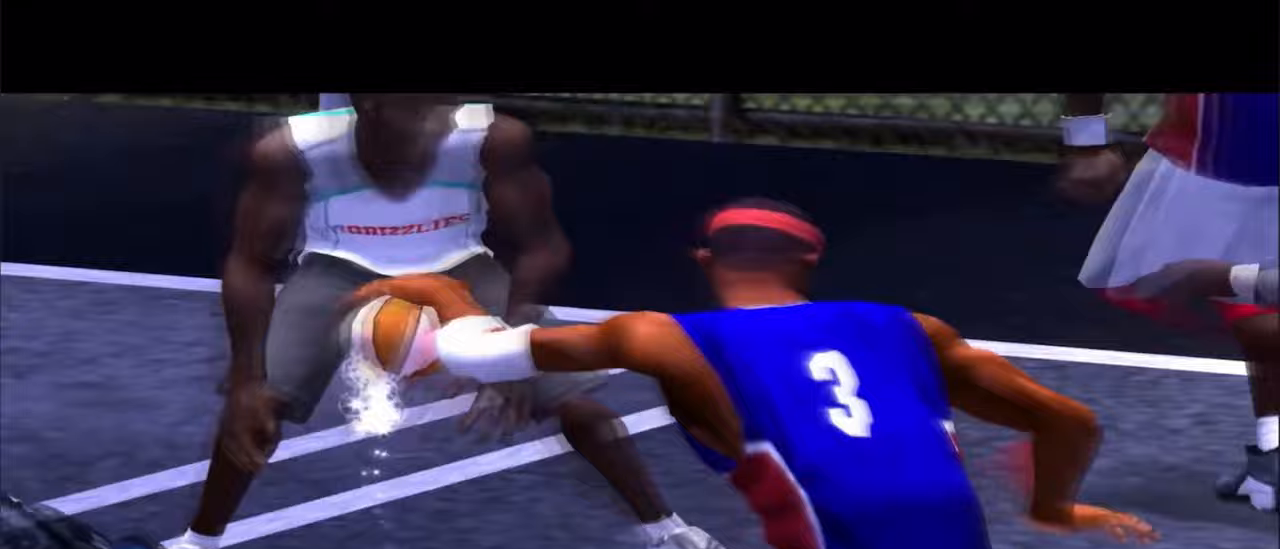
{"dt_ms": 500, "buttons": ["L2"], "left_stick": "center", "right_stick": "center", "events": []}
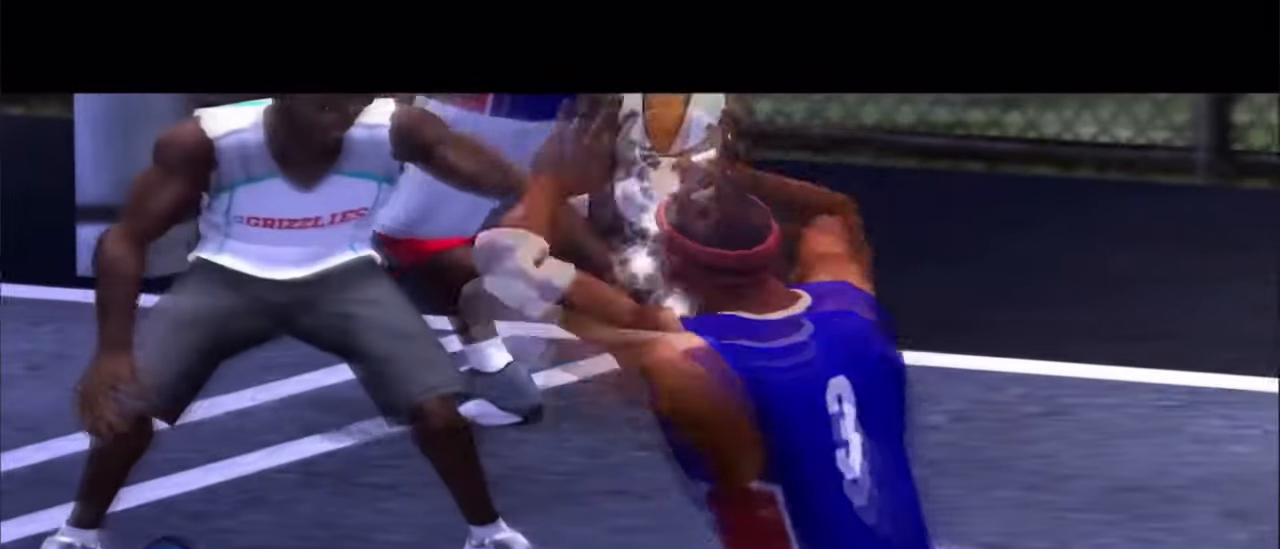
{"dt_ms": 1000, "buttons": ["L2", "R1", "R2"], "left_stick": "center", "right_stick": "center"}
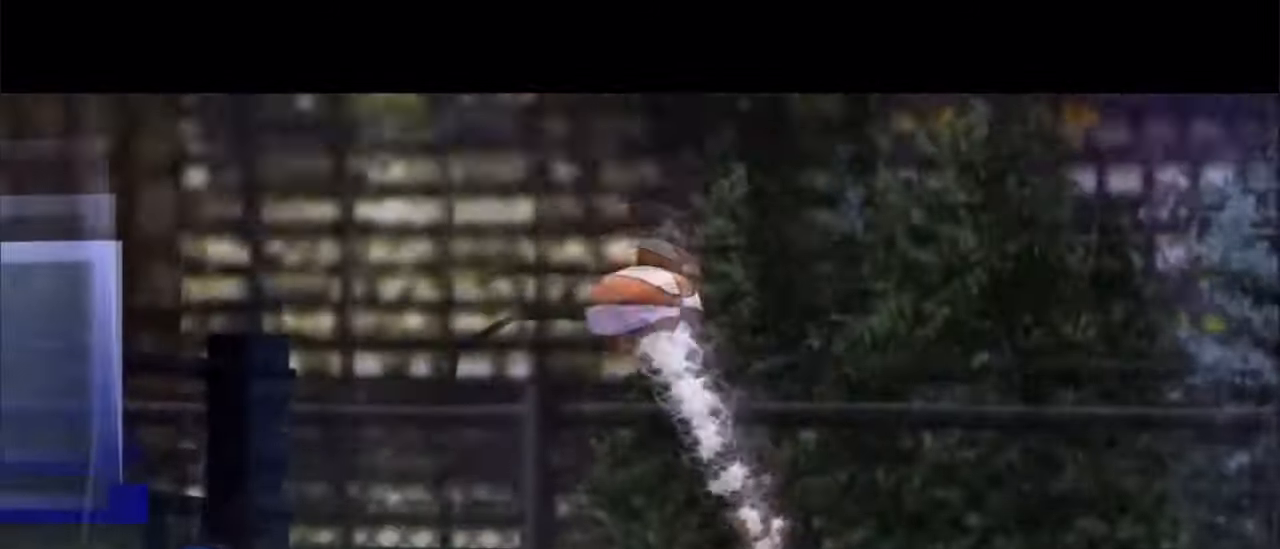
{"dt_ms": 500, "buttons": ["R1"], "left_stick": "center", "right_stick": "center", "events": [[33, "R1", "up"], [150, "L2", "up"], [200, "R2", "up"], [350, "R1", "down"]]}
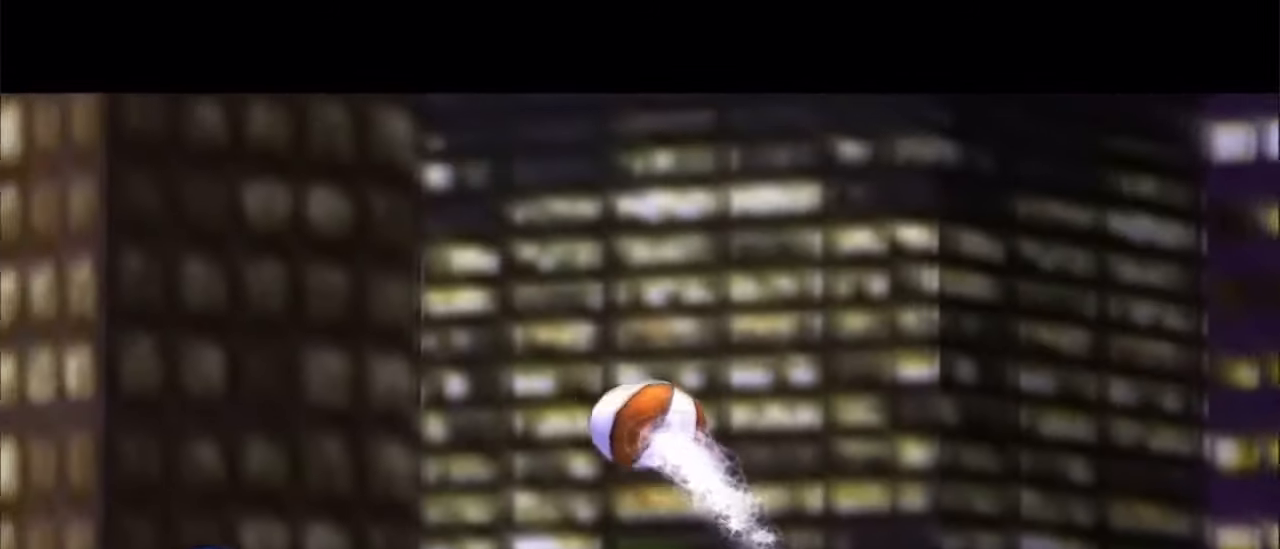
{"dt_ms": 500, "buttons": ["R1"], "left_stick": "center", "right_stick": "center"}
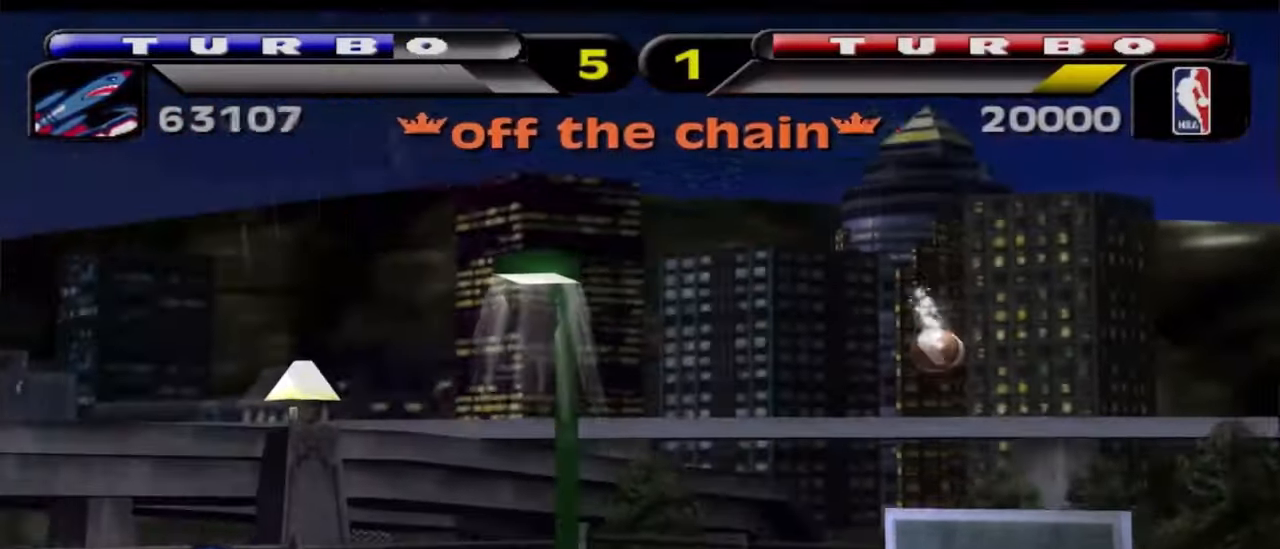
{"dt_ms": 500, "buttons": [], "left_stick": "center", "right_stick": "center", "events": [[100, "R1", "up"], [167, "R1", "down"], [300, "R1", "up"], [367, "R1", "down"], [500, "R1", "up"]]}
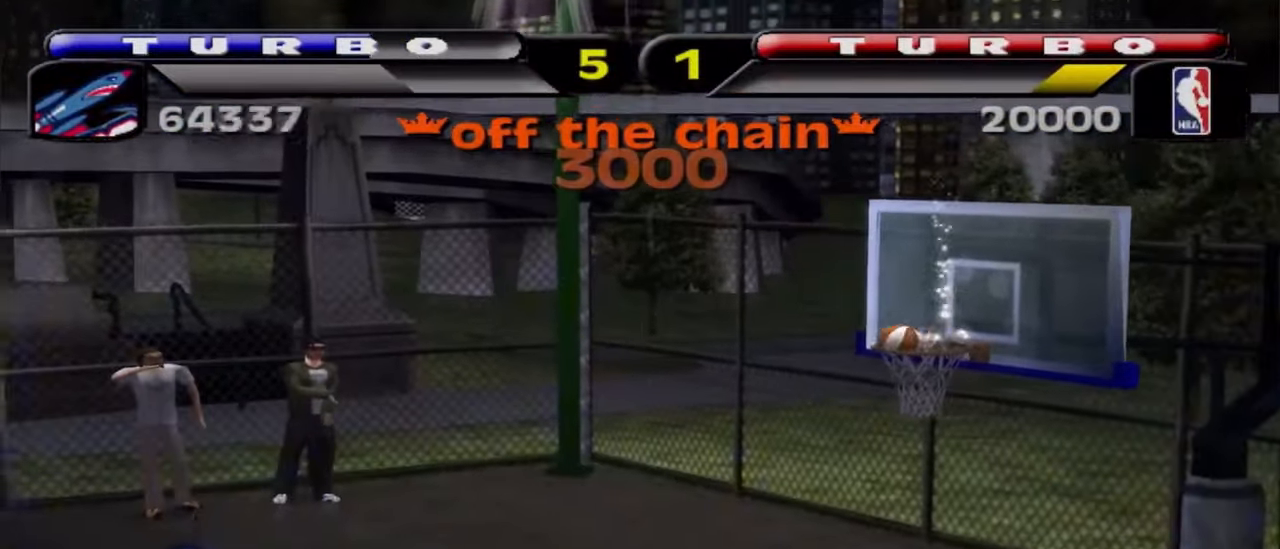
{"dt_ms": 500, "buttons": [], "left_stick": "center", "right_stick": "center", "events": [[133, "R1", "down"], [183, "R1", "up"], [283, "R1", "down"], [417, "R1", "up"]]}
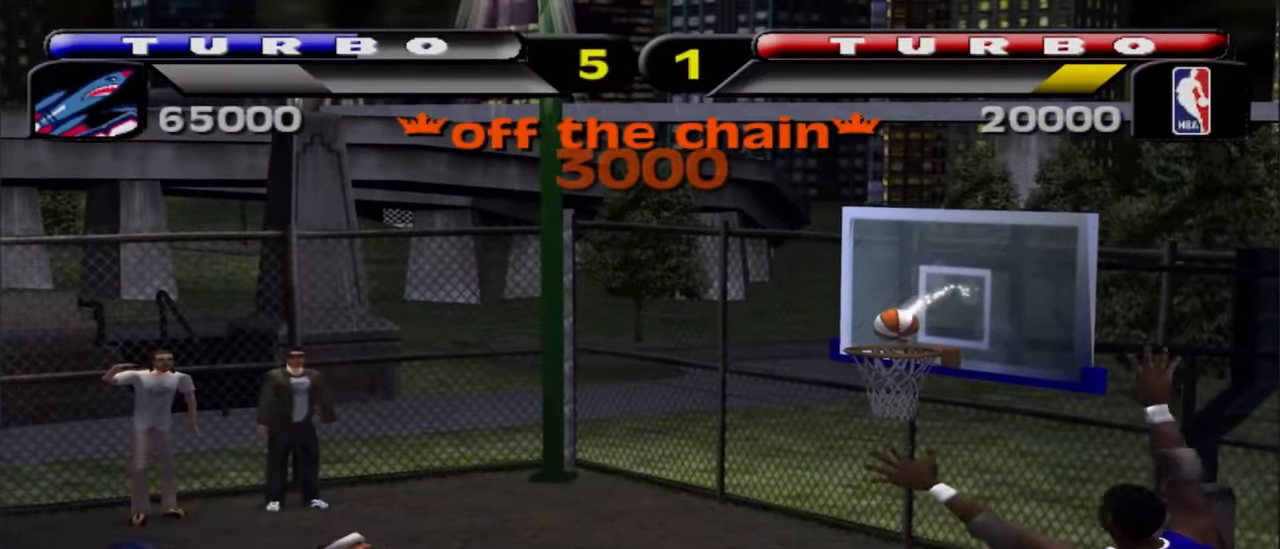
{"dt_ms": 500, "buttons": [], "left_stick": "center", "right_stick": "center", "events": []}
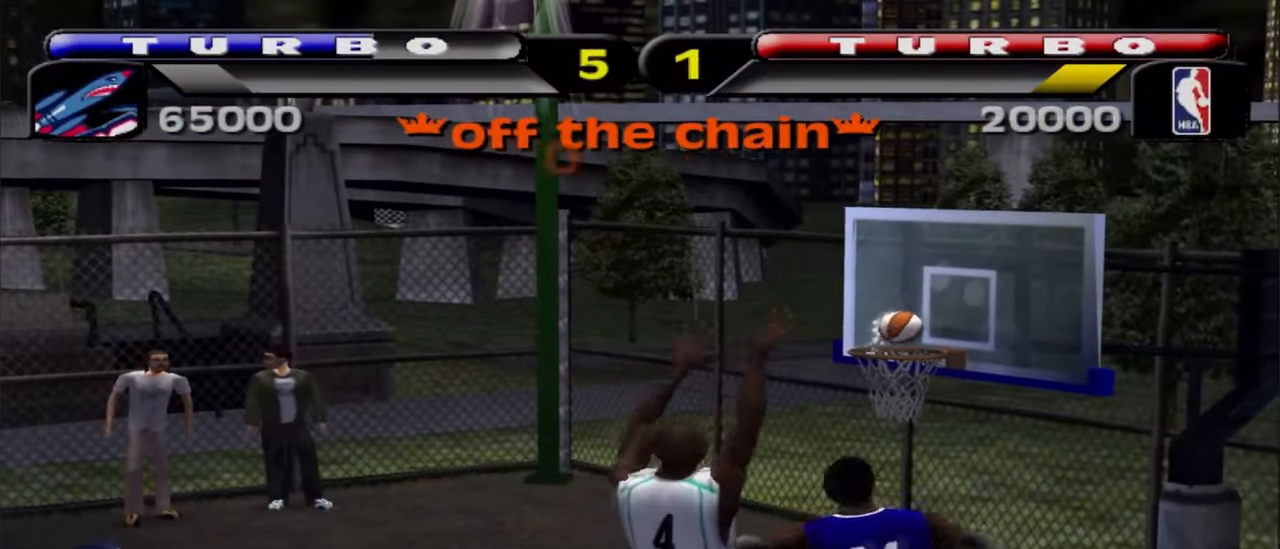
{"dt_ms": 500, "buttons": [], "left_stick": "center", "right_stick": "center", "events": [[250, "R1", "down"], [433, "R1", "up"]]}
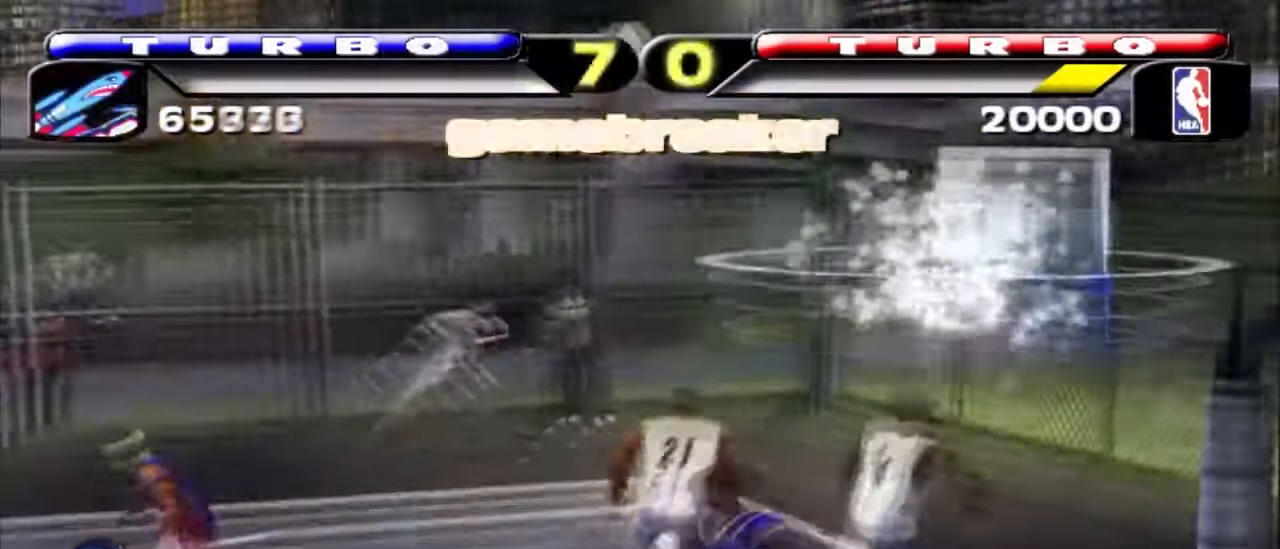
{"dt_ms": 500, "buttons": [], "left_stick": "center", "right_stick": "center", "events": [[67, "R1", "down"], [67, "SQUARE", "down"], [150, "R1", "up"], [150, "SQUARE", "up"], [217, "R1", "down"], [233, "SQUARE", "down"], [317, "SQUARE", "up"], [333, "R1", "up"], [417, "SQUARE", "down"], [500, "SQUARE", "up"]]}
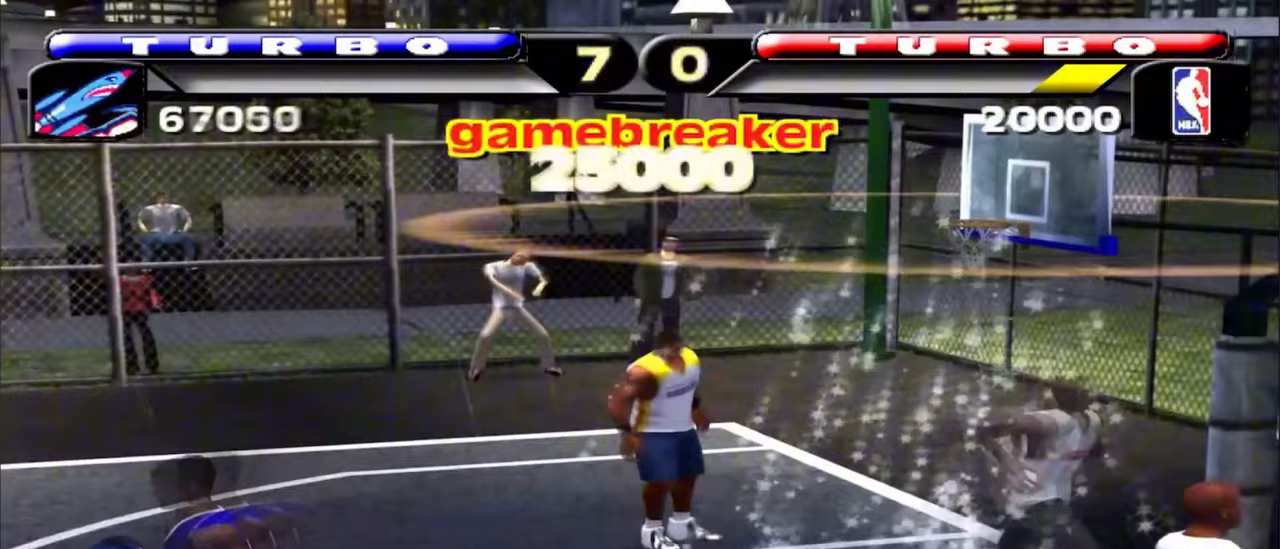
{"dt_ms": 500, "buttons": ["L2"], "left_stick": "center", "right_stick": "center", "events": [[467, "L2", "down"]]}
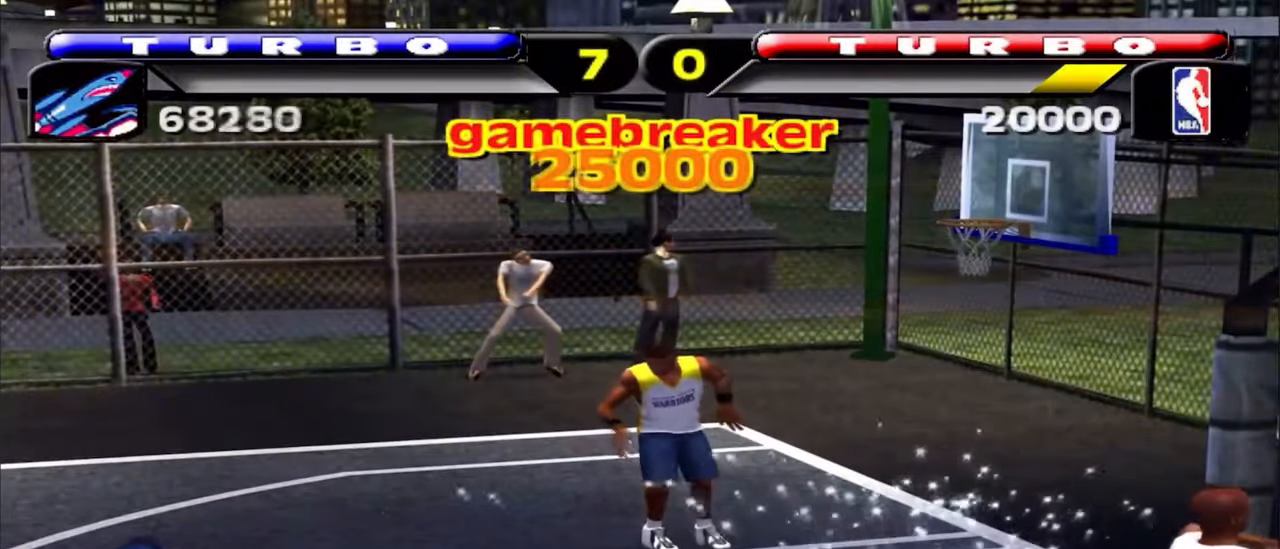
{"dt_ms": 500, "buttons": ["L2"], "left_stick": "center", "right_stick": "center", "events": [[283, "SQUARE", "down"], [450, "SQUARE", "up"]]}
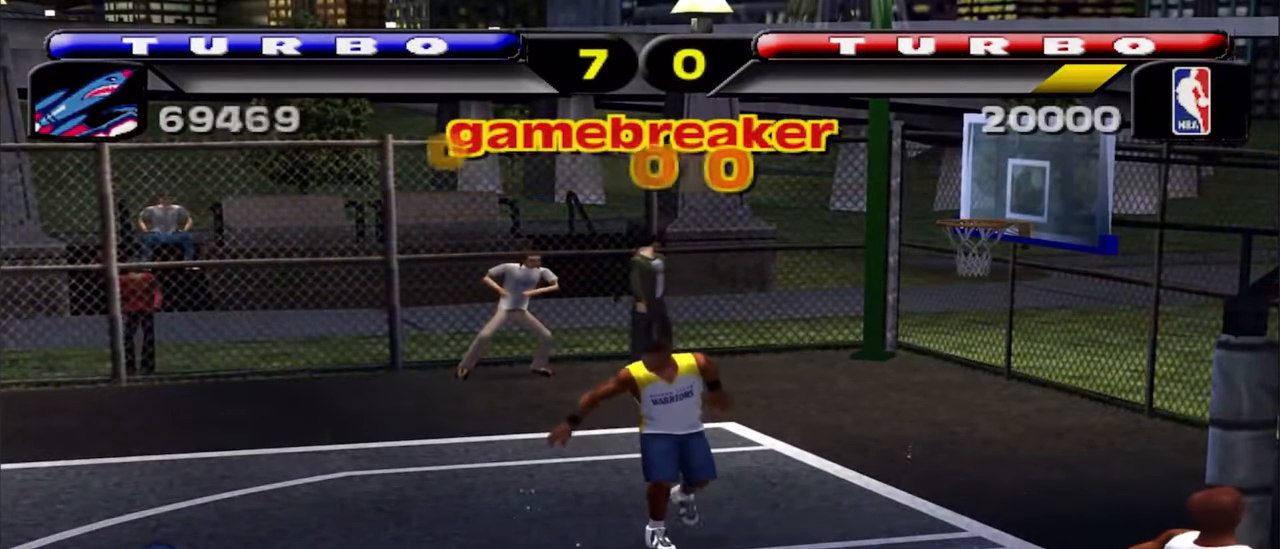
{"dt_ms": 500, "buttons": [], "left_stick": "center", "right_stick": "center", "events": [[183, "SQUARE", "down"], [500, "L2", "up"], [500, "SQUARE", "up"]]}
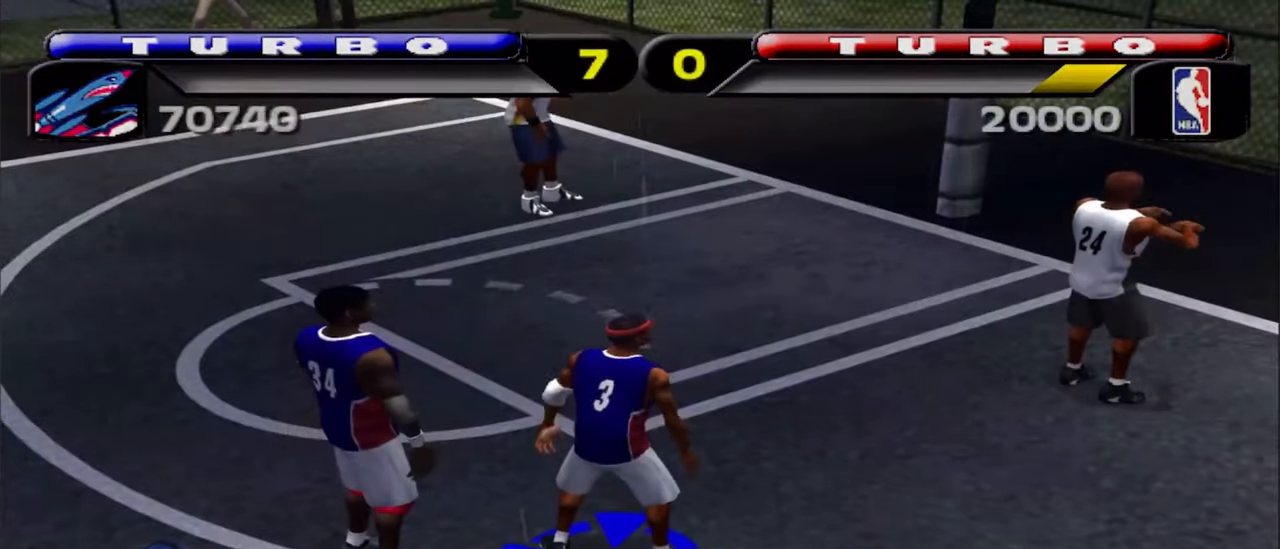
{"dt_ms": 500, "buttons": ["SQUARE", "L2", "R2"], "left_stick": "center", "right_stick": "center", "events": [[100, "L2", "down"], [100, "R2", "down"], [250, "SQUARE", "down"]]}
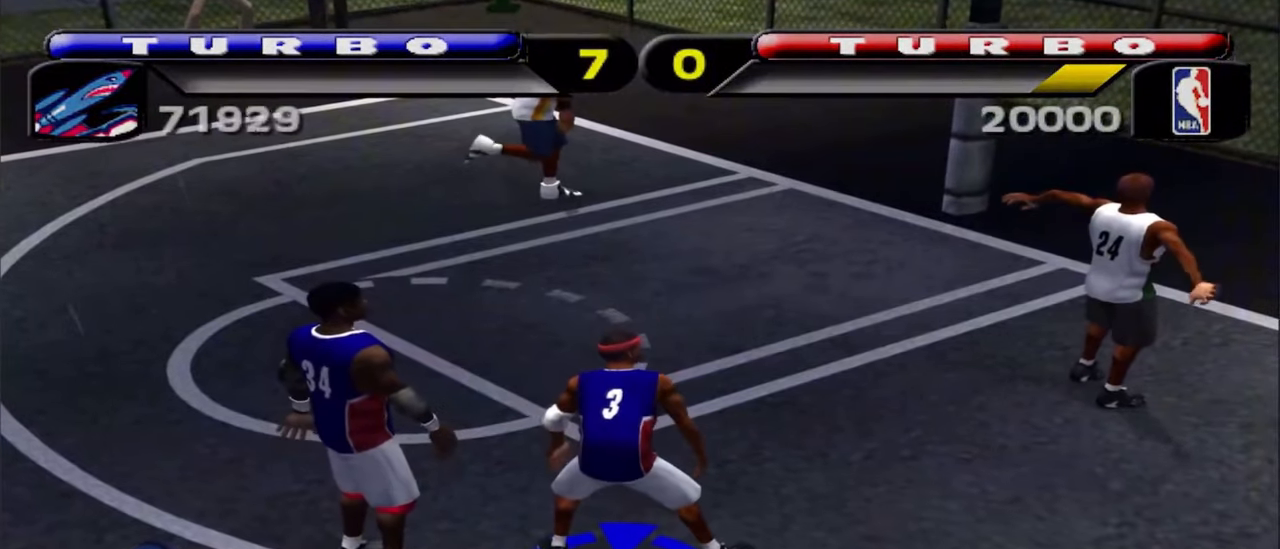
{"dt_ms": 500, "buttons": [], "left_stick": "center", "right_stick": "center"}
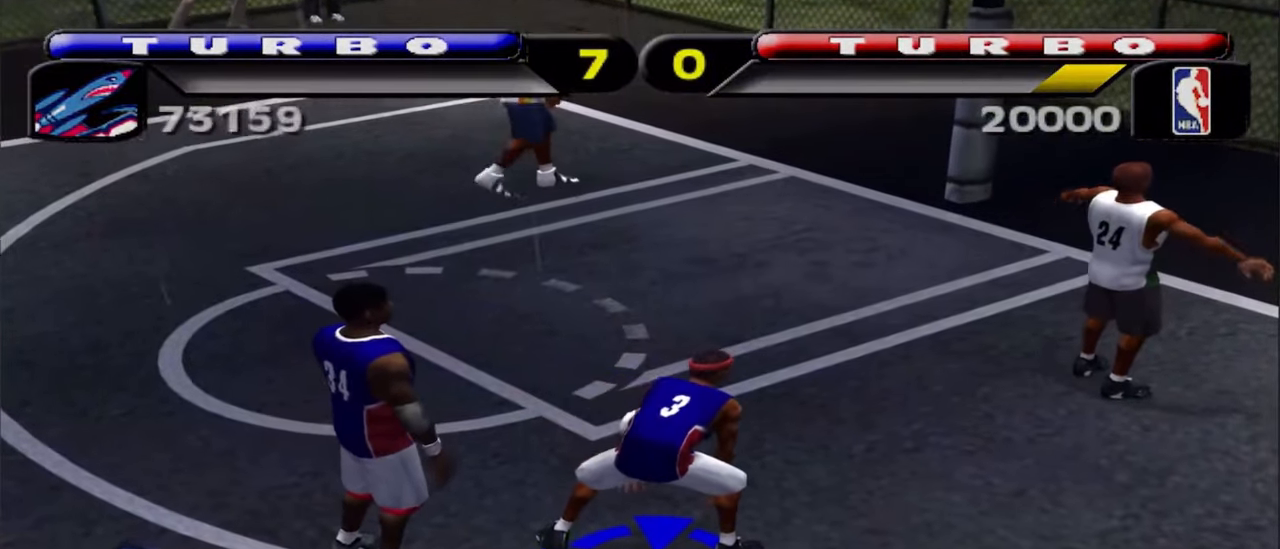
{"dt_ms": 500, "buttons": [], "left_stick": "center", "right_stick": "center", "events": []}
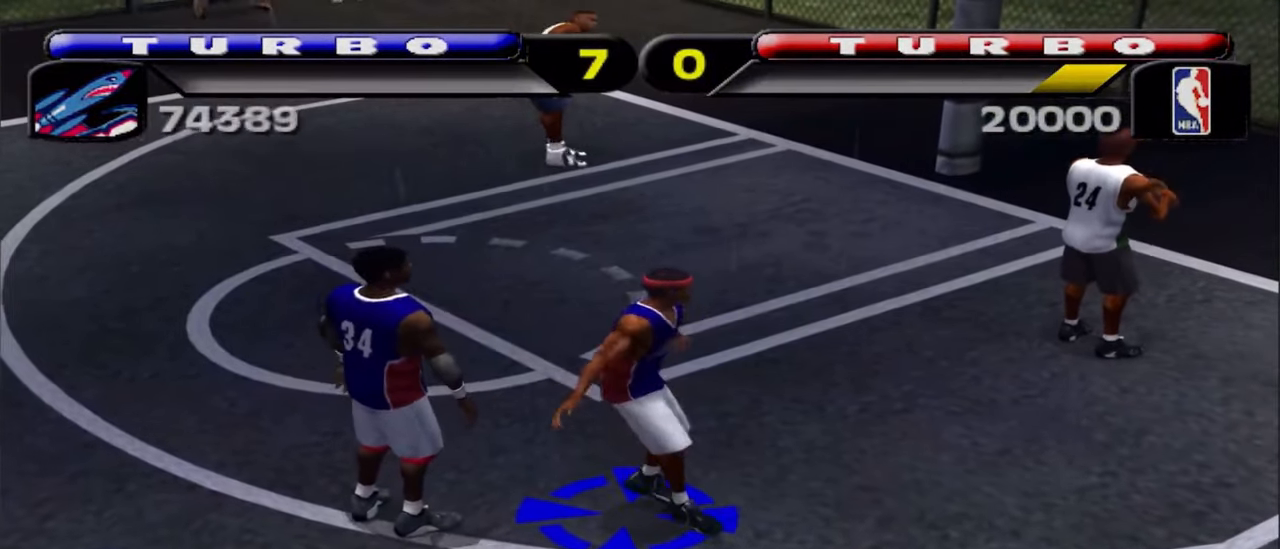
{"dt_ms": 500, "buttons": [], "left_stick": "left", "right_stick": "center", "events": [[417, "left_stick", "left"]]}
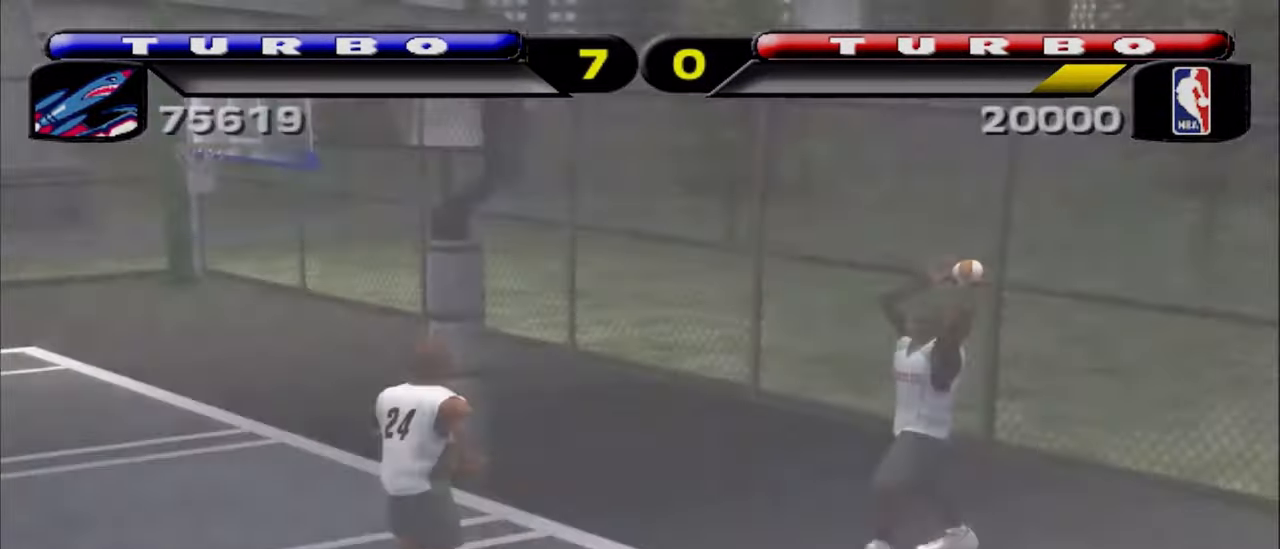
{"dt_ms": 500, "buttons": [], "left_stick": "left", "right_stick": "center", "events": [[350, "CROSS", "down"], [483, "CROSS", "up"]]}
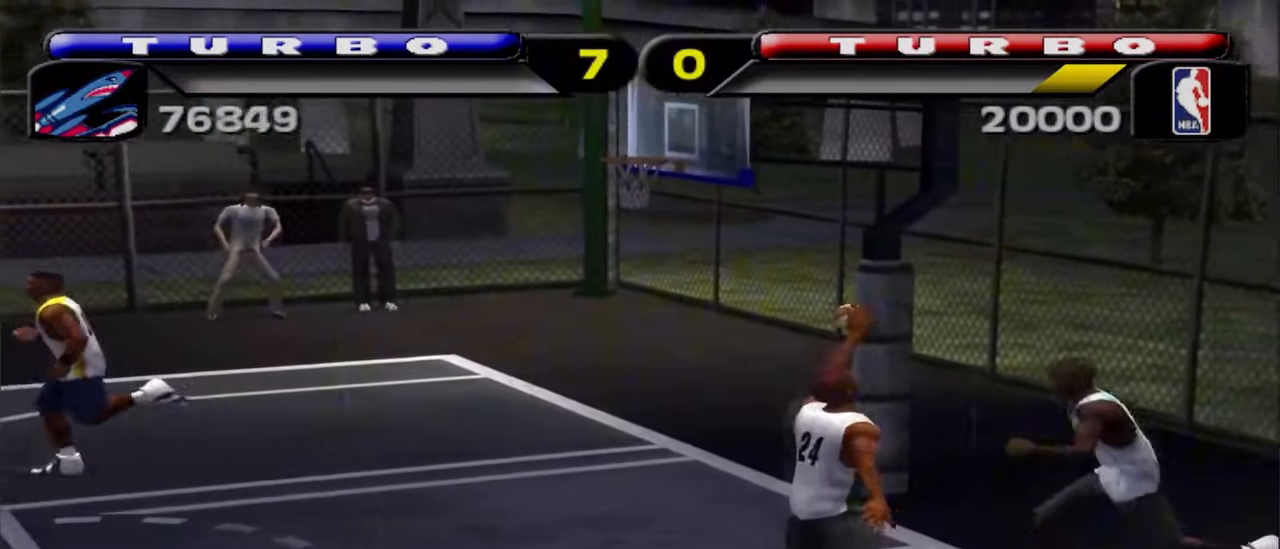
{"dt_ms": 500, "buttons": [], "left_stick": "left", "right_stick": "center", "events": []}
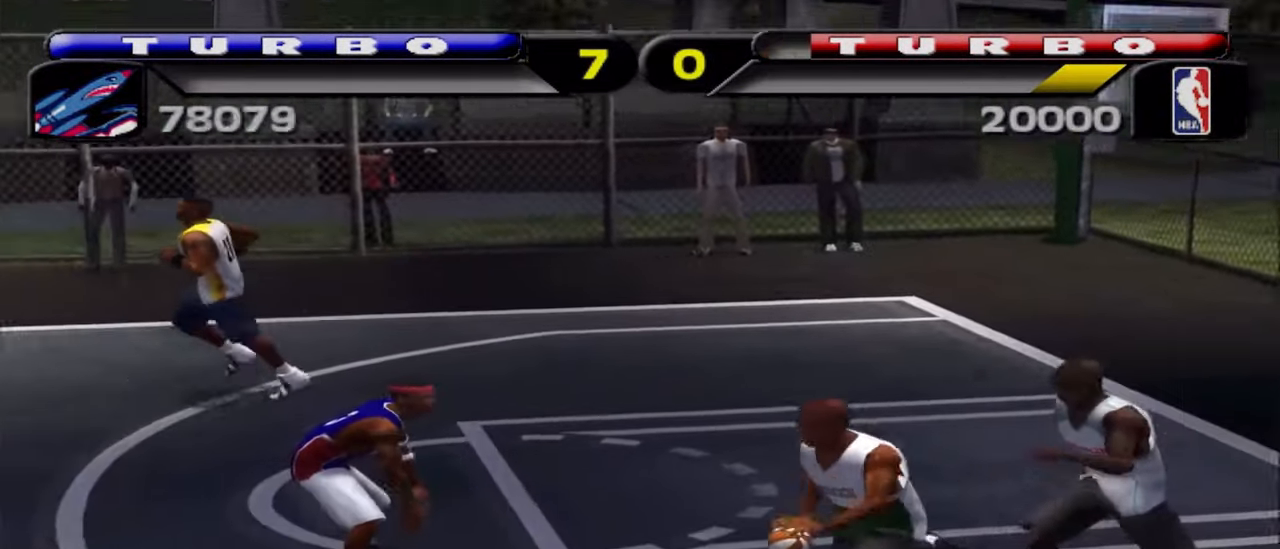
{"dt_ms": 500, "buttons": [], "left_stick": "left", "right_stick": "center", "events": []}
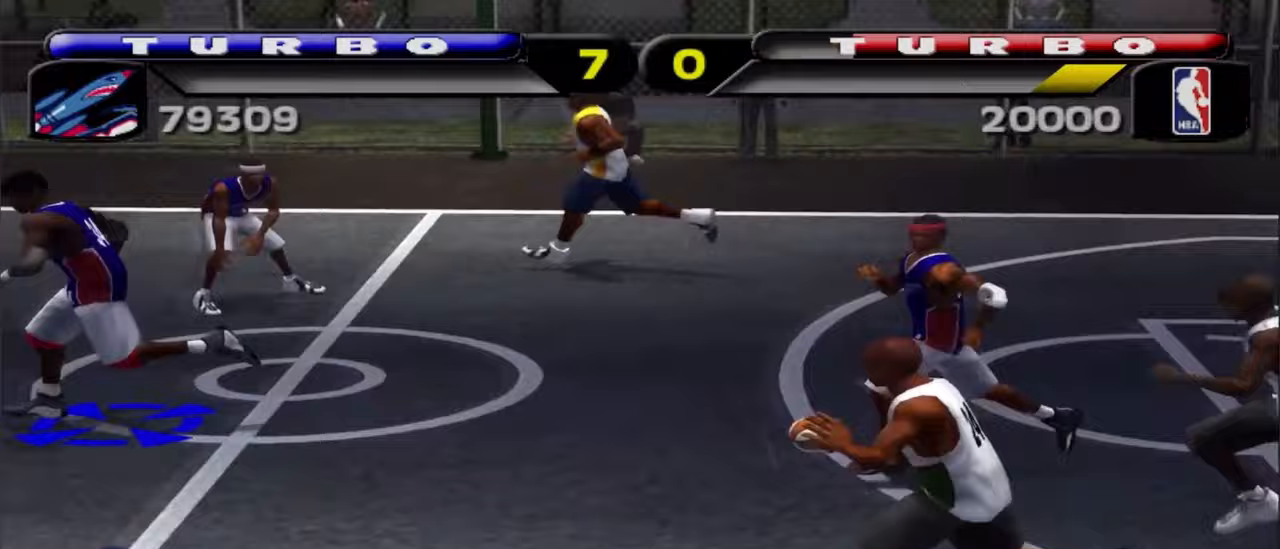
{"dt_ms": 500, "buttons": [], "left_stick": "down-left", "right_stick": "center", "events": [[67, "left_stick", "down-left"]]}
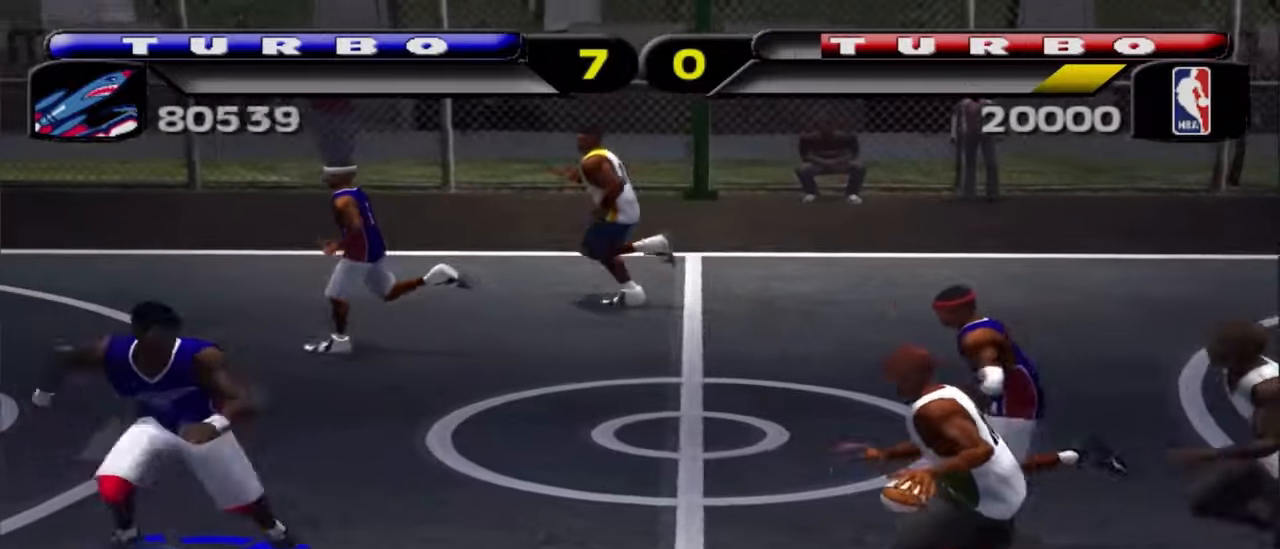
{"dt_ms": 500, "buttons": ["SQUARE", "R2"], "left_stick": "down-left", "right_stick": "center", "events": [[167, "CROSS", "down"], [217, "R2", "down"], [267, "CROSS", "up"], [267, "R1", "down"], [450, "R1", "up"], [450, "SQUARE", "down"]]}
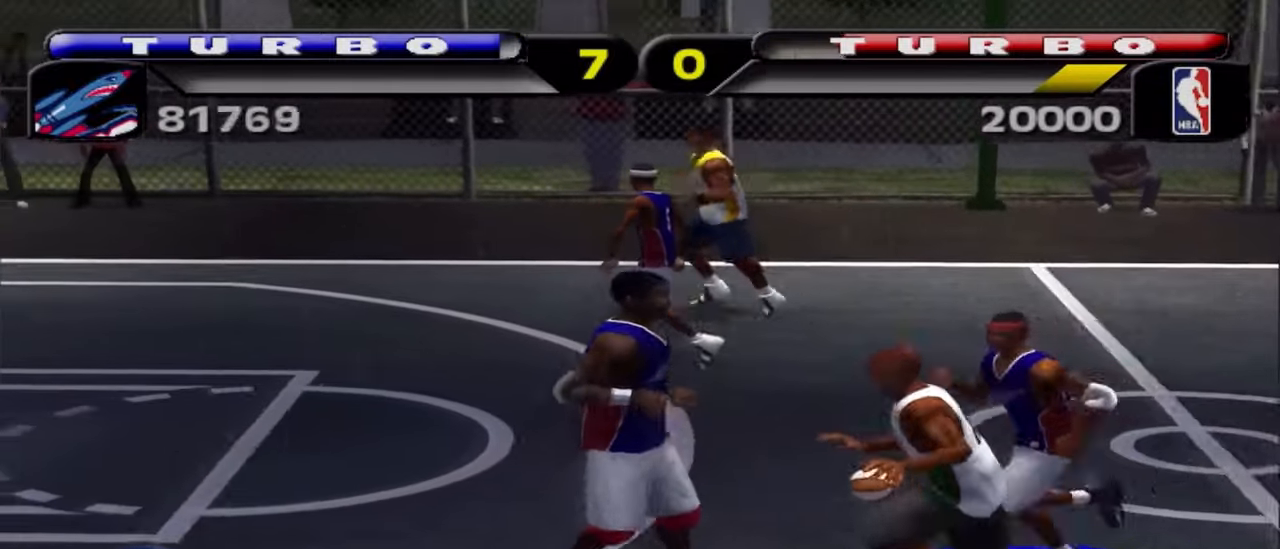
{"dt_ms": 500, "buttons": ["R1", "R2"], "left_stick": "up-left", "right_stick": "center", "events": [[67, "R1", "down"], [67, "SQUARE", "up"], [117, "R1", "up"], [117, "R2", "up"], [117, "SQUARE", "down"], [217, "SQUARE", "up"], [217, "left_stick", "left"], [267, "CROSS", "down"], [283, "R2", "down"], [350, "CROSS", "up"], [350, "R1", "down"], [350, "left_stick", "up-left"]]}
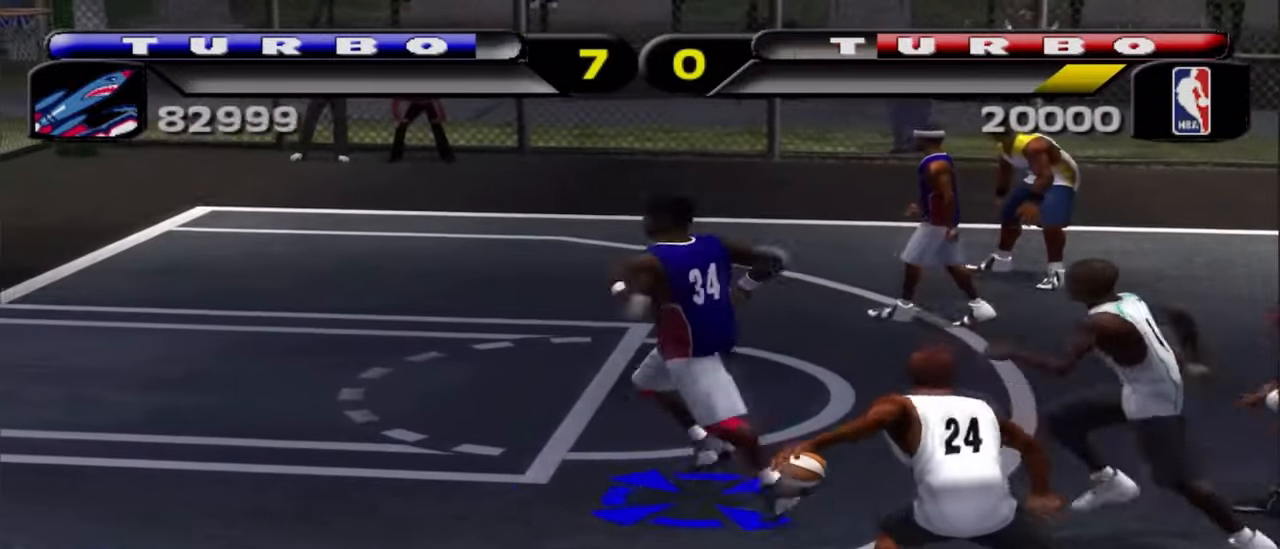
{"dt_ms": 500, "buttons": ["R1", "R2"], "left_stick": "down-left", "right_stick": "center", "events": [[233, "R1", "up"], [250, "R2", "up"], [333, "left_stick", "left"], [367, "CROSS", "down"], [417, "R2", "down"], [433, "left_stick", "down-left"], [450, "CROSS", "up"], [450, "R1", "down"]]}
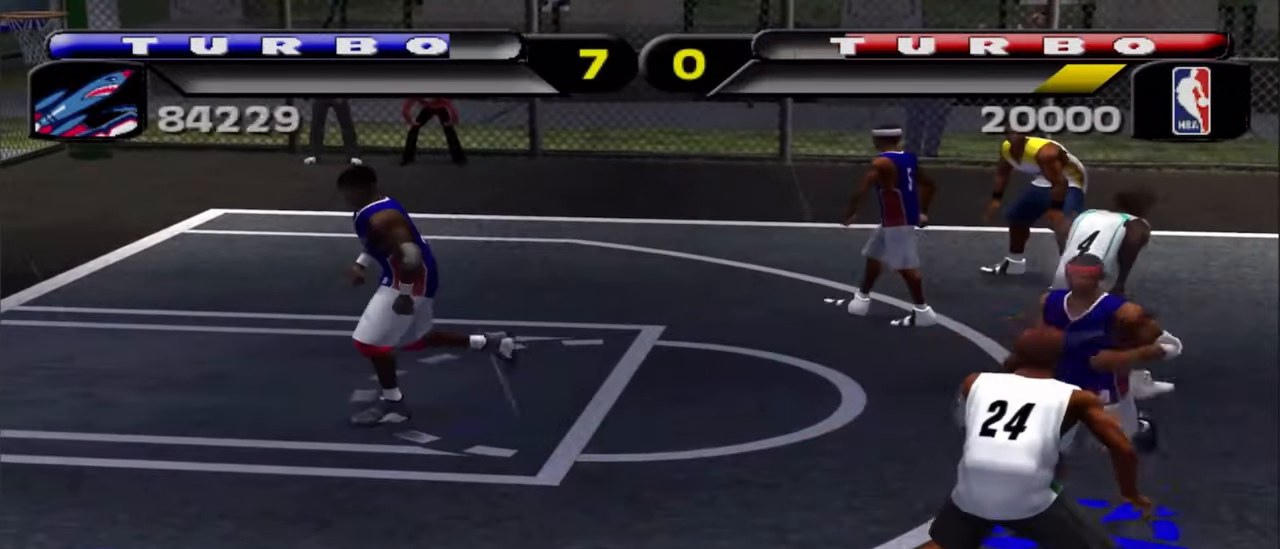
{"dt_ms": 500, "buttons": [], "left_stick": "left", "right_stick": "center", "events": [[33, "SQUARE", "down"], [150, "SQUARE", "up"], [167, "R1", "up"], [183, "R2", "up"], [217, "SQUARE", "down"], [300, "SQUARE", "up"], [350, "left_stick", "down"], [367, "SQUARE", "down"], [467, "SQUARE", "up"], [467, "left_stick", "left"]]}
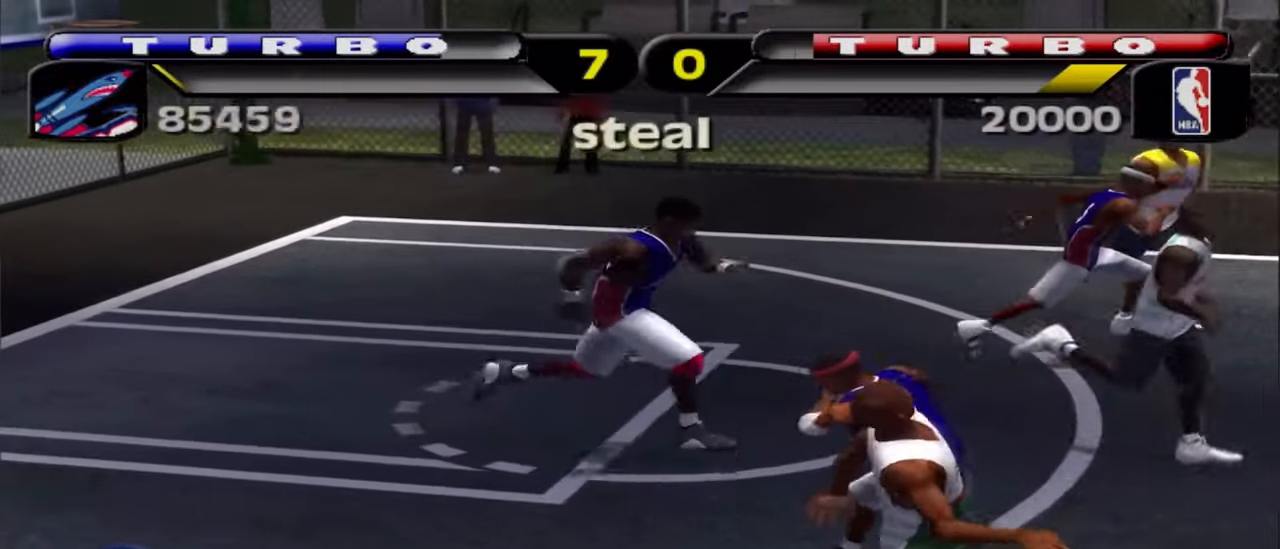
{"dt_ms": 500, "buttons": [], "left_stick": "down", "right_stick": "center", "events": [[167, "left_stick", "down-left"], [300, "left_stick", "down"]]}
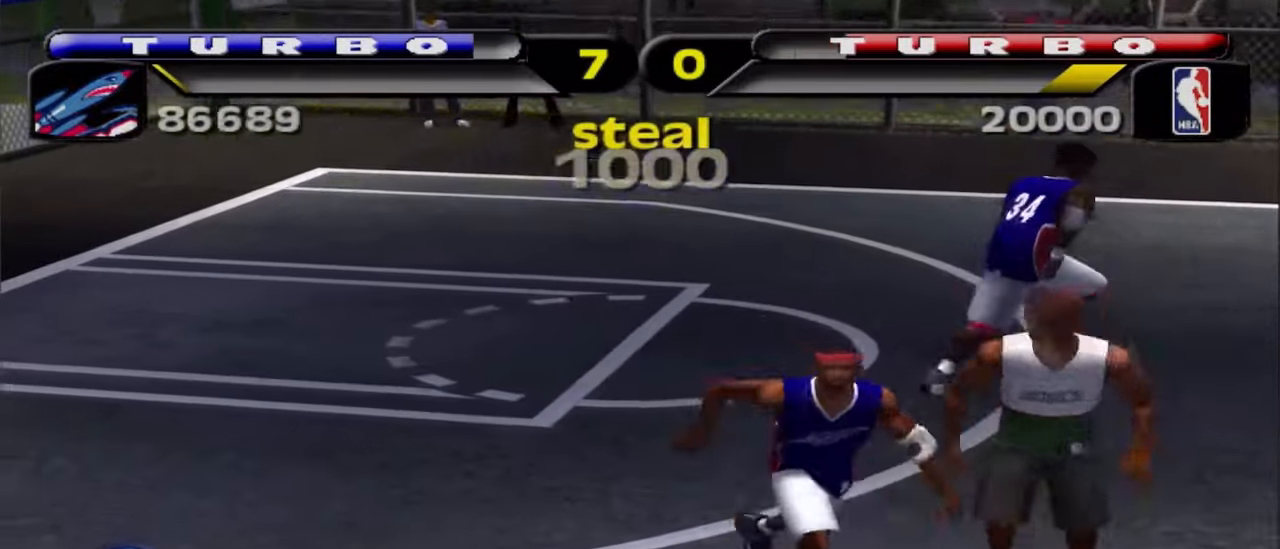
{"dt_ms": 500, "buttons": [], "left_stick": "down-right", "right_stick": "center", "events": [[167, "left_stick", "down-right"]]}
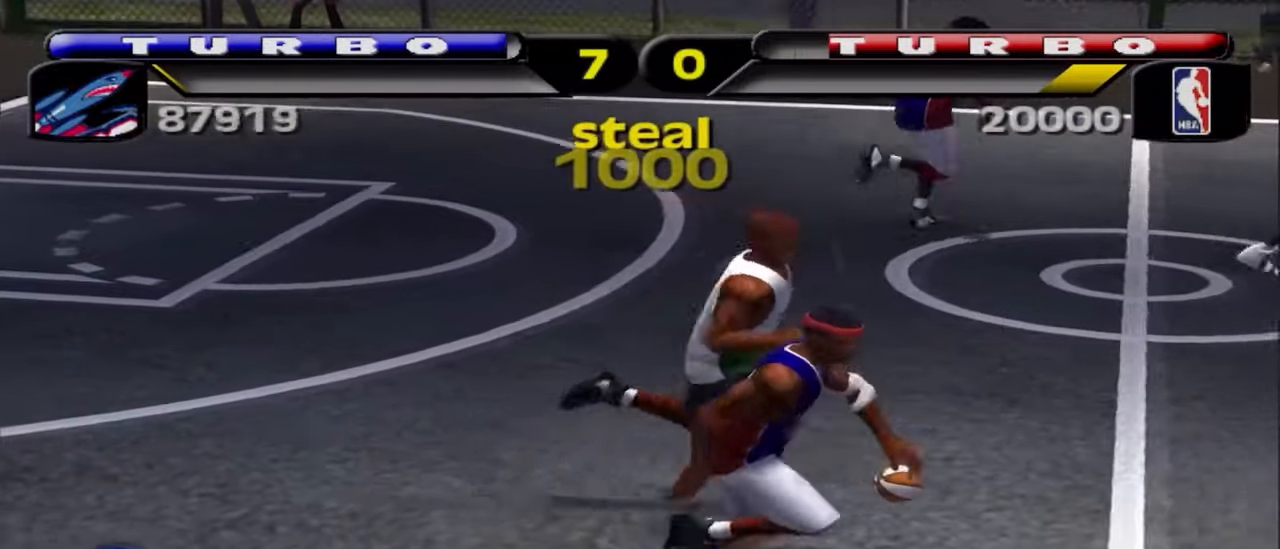
{"dt_ms": 500, "buttons": [], "left_stick": "down-right", "right_stick": "center", "events": []}